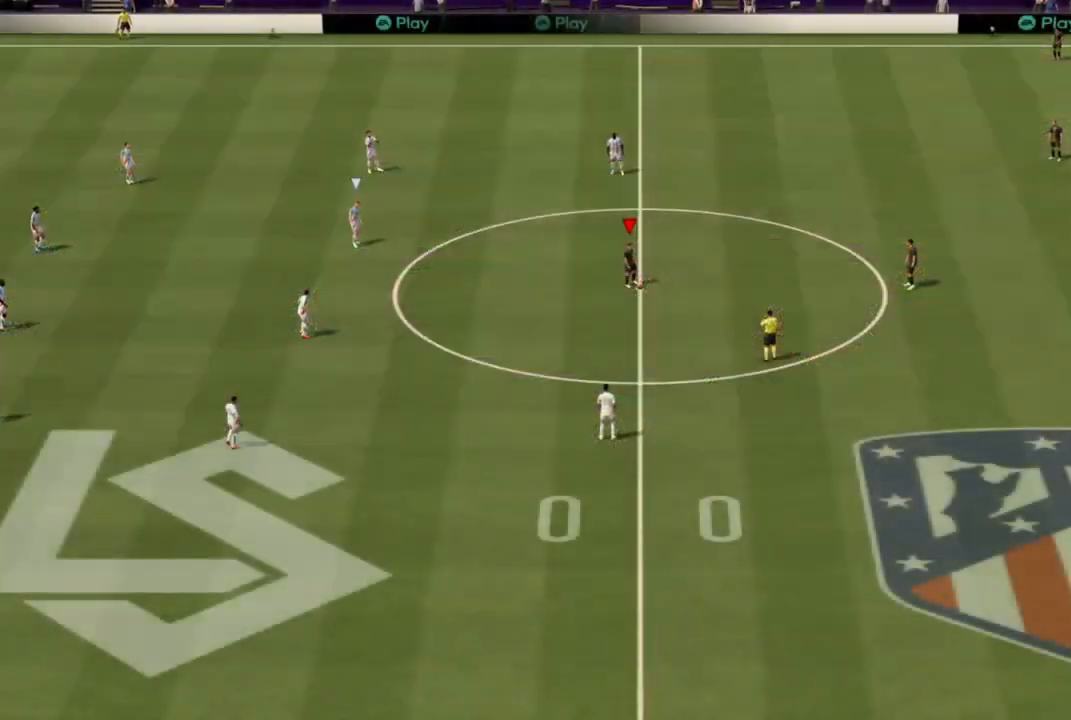
Gameplay with a controller (PlayStation layout); each line is a JSON object with the inputs held at the frame after it. "events" lists button and stick changes between this image and that frame as [ms after this image, input, new state], when the widget could be followed in between. Not read: L3 R3.
{"buttons": ["DPAD_RIGHT"], "left_stick": "center", "right_stick": "center", "events": [[33, "DPAD_RIGHT", "down"], [166, "DPAD_RIGHT", "up"], [233, "DPAD_RIGHT", "down"], [333, "DPAD_RIGHT", "up"], [433, "DPAD_RIGHT", "down"]]}
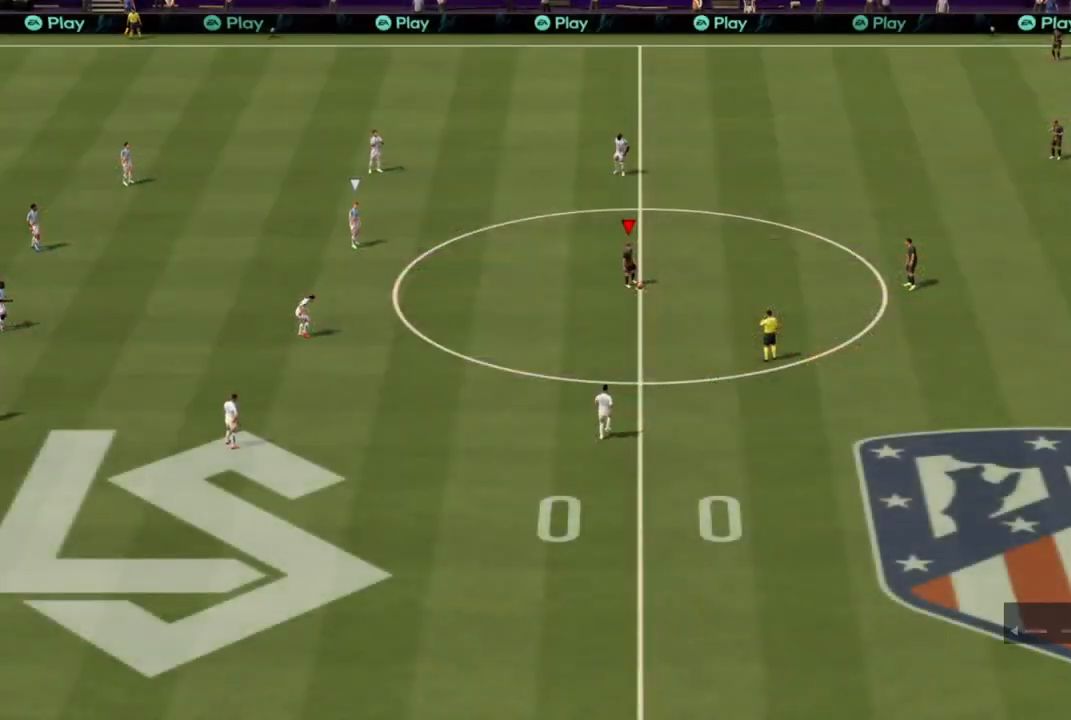
{"buttons": [], "left_stick": "center", "right_stick": "center", "events": [[67, "DPAD_RIGHT", "up"], [134, "DPAD_RIGHT", "down"], [267, "DPAD_RIGHT", "up"]]}
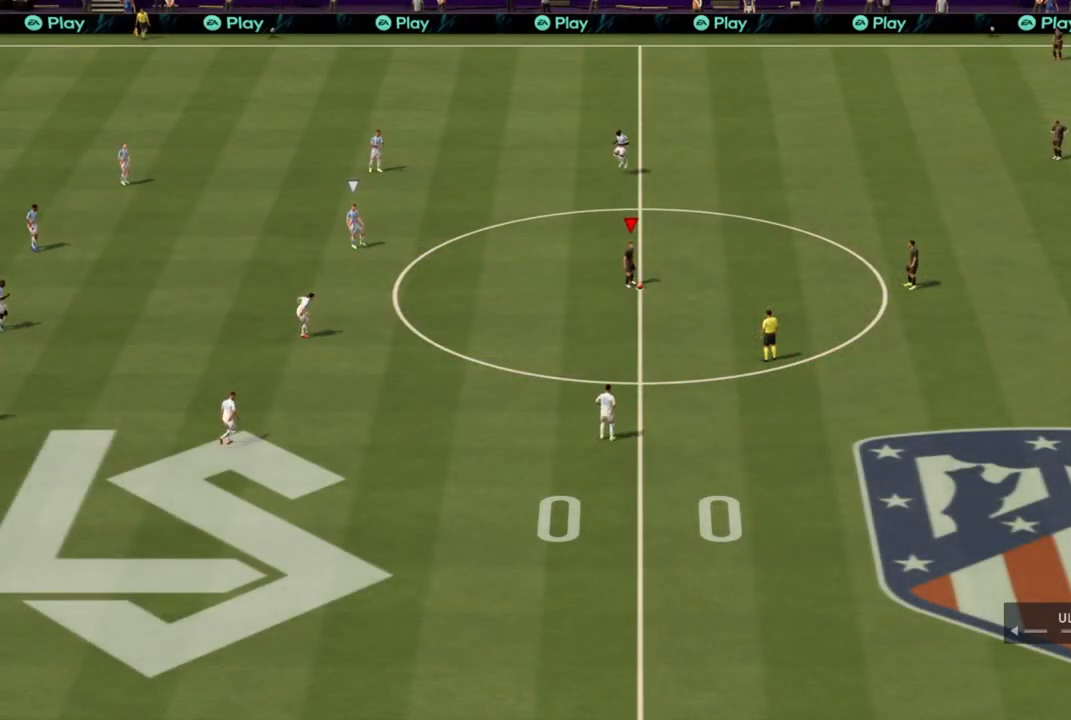
{"buttons": ["CROSS"], "left_stick": "center", "right_stick": "center", "events": [[467, "CROSS", "down"]]}
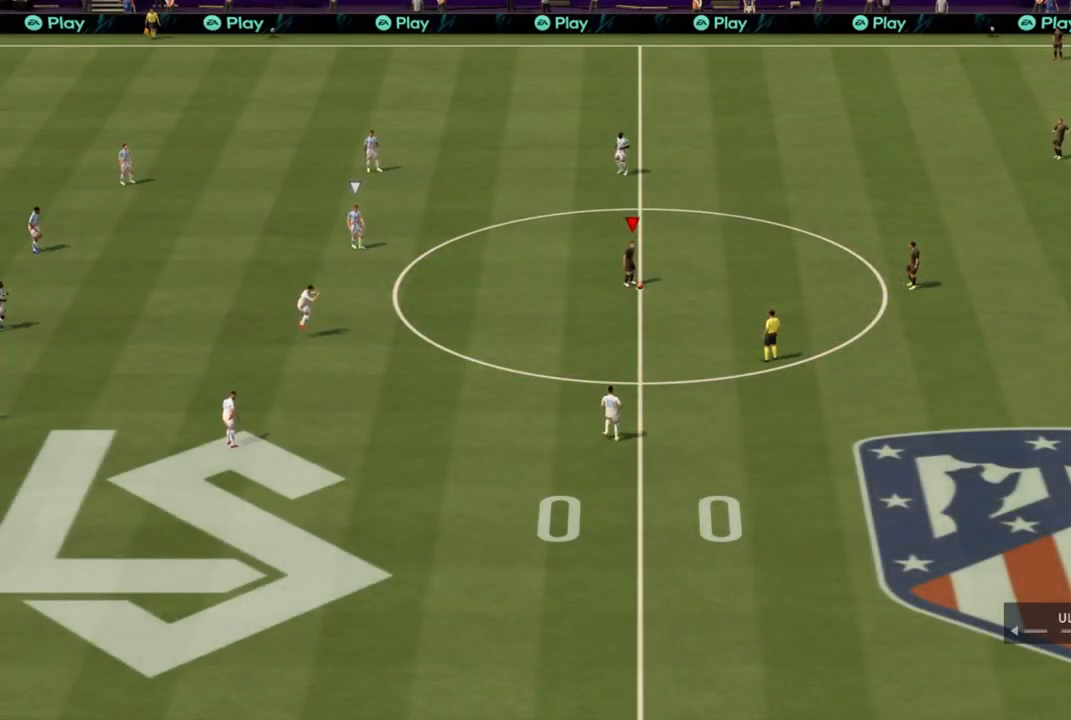
{"buttons": [], "left_stick": "center", "right_stick": "center", "events": [[134, "CROSS", "up"]]}
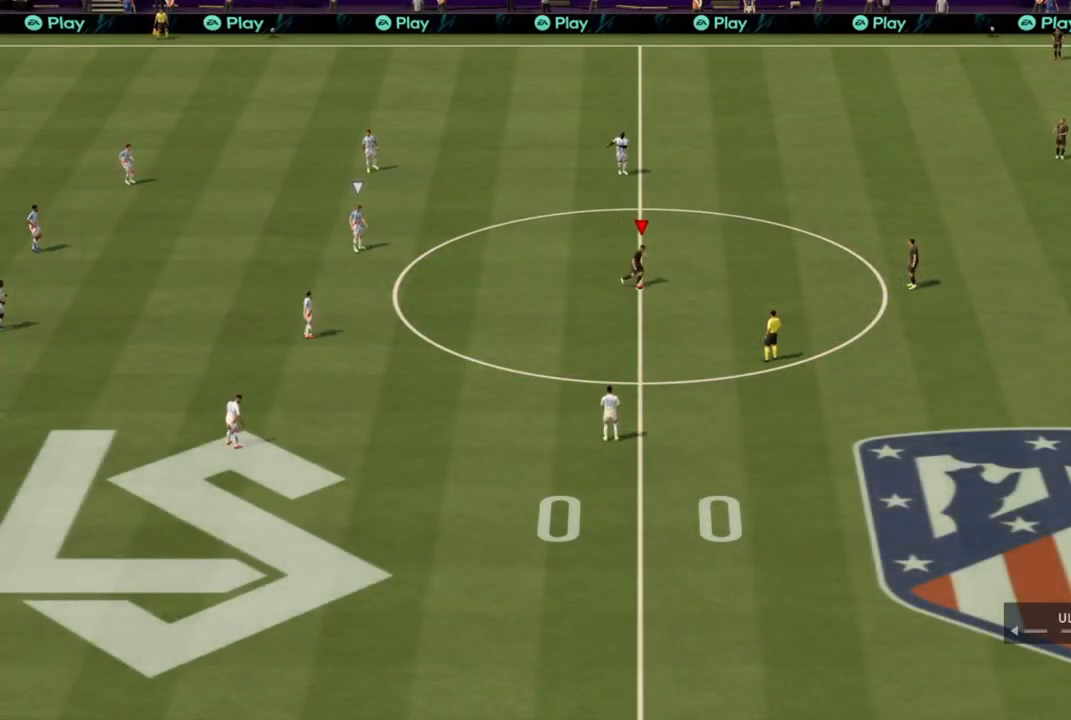
{"buttons": [], "left_stick": "center", "right_stick": "center", "events": []}
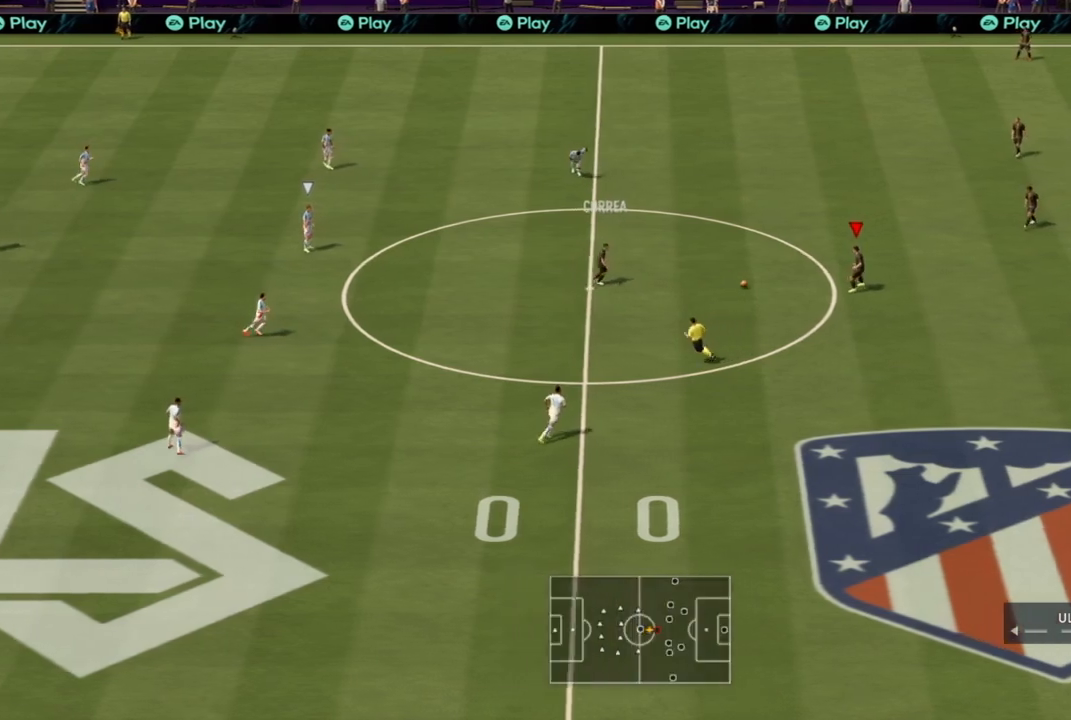
{"buttons": [], "left_stick": "center", "right_stick": "center", "events": []}
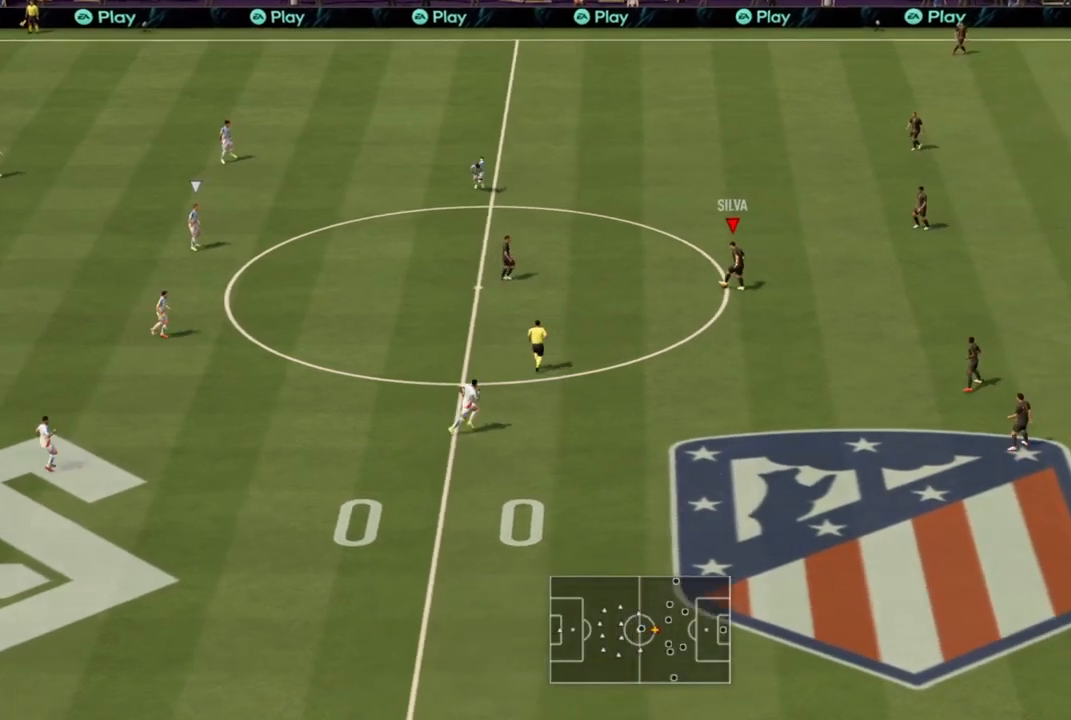
{"buttons": [], "left_stick": "center", "right_stick": "up", "events": [[233, "right_stick", "left"], [400, "right_stick", "up"]]}
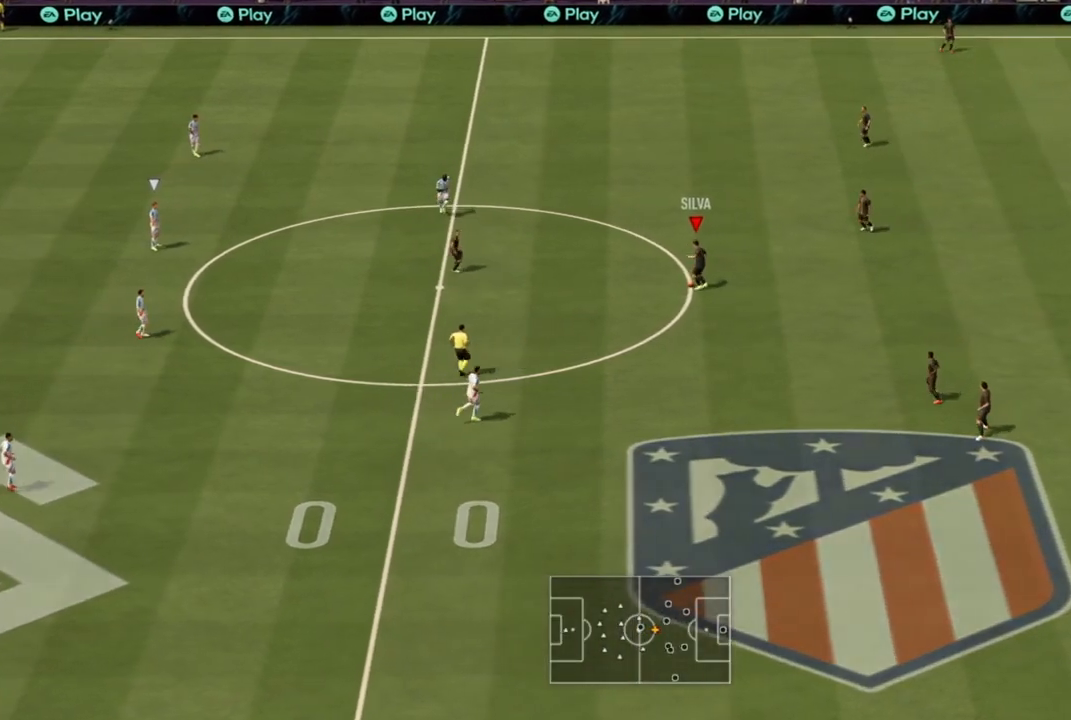
{"buttons": [], "left_stick": "center", "right_stick": "center", "events": [[100, "right_stick", "left"], [200, "right_stick", "down-left"], [400, "right_stick", "center"]]}
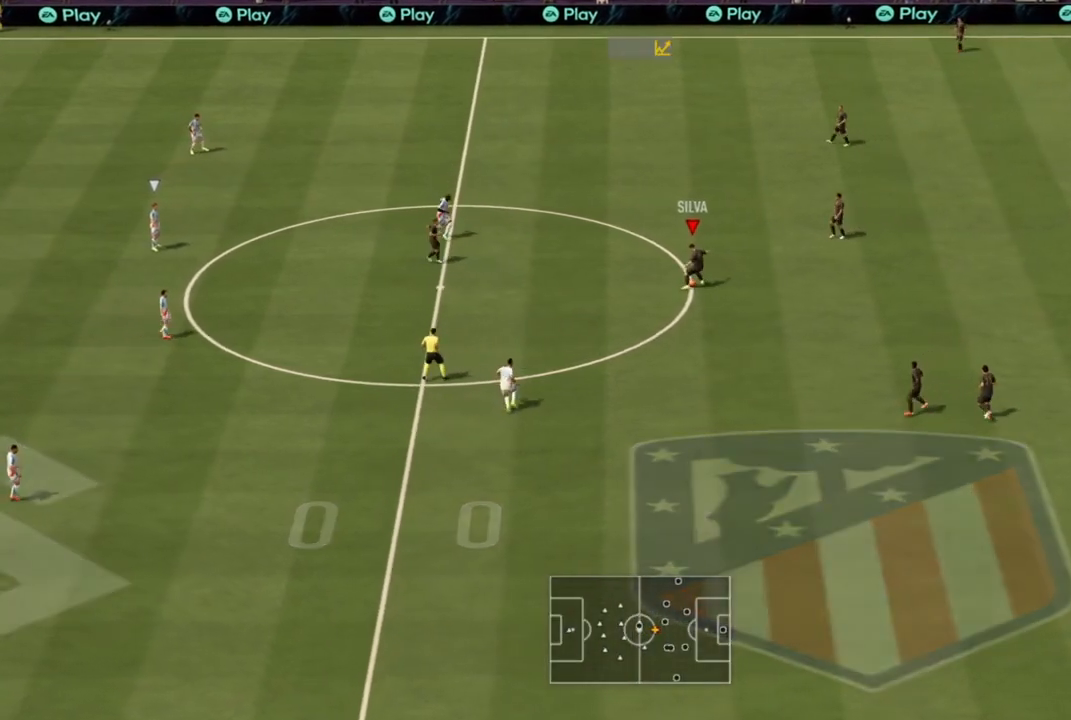
{"buttons": [], "left_stick": "center", "right_stick": "center", "events": []}
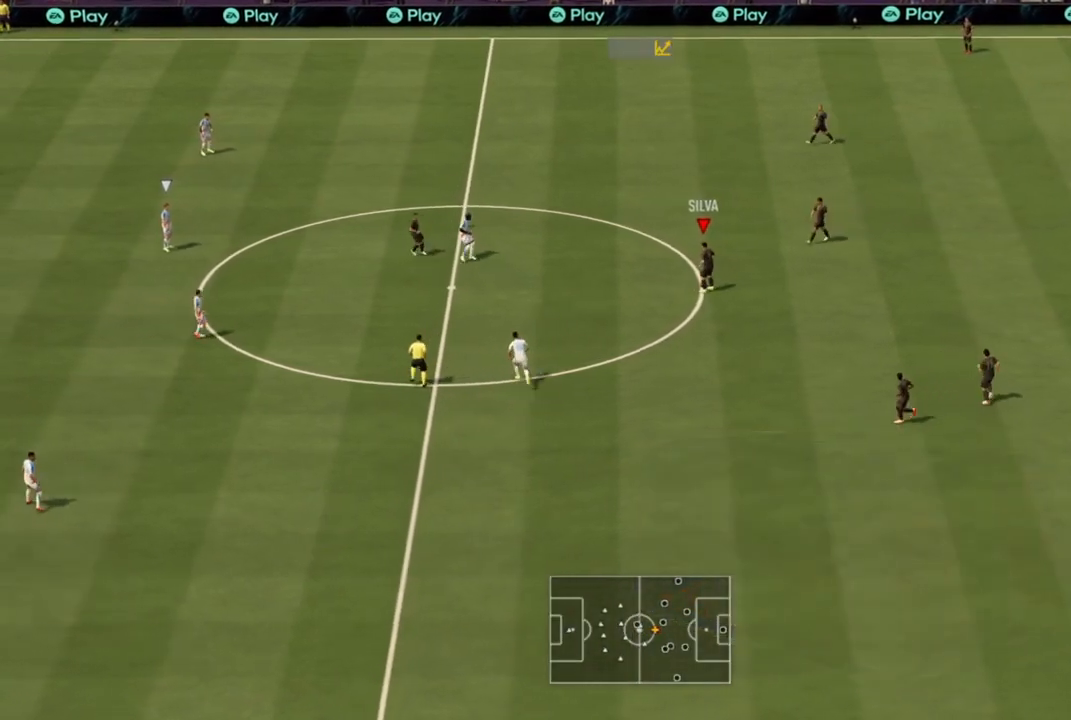
{"buttons": [], "left_stick": "center", "right_stick": "center", "events": []}
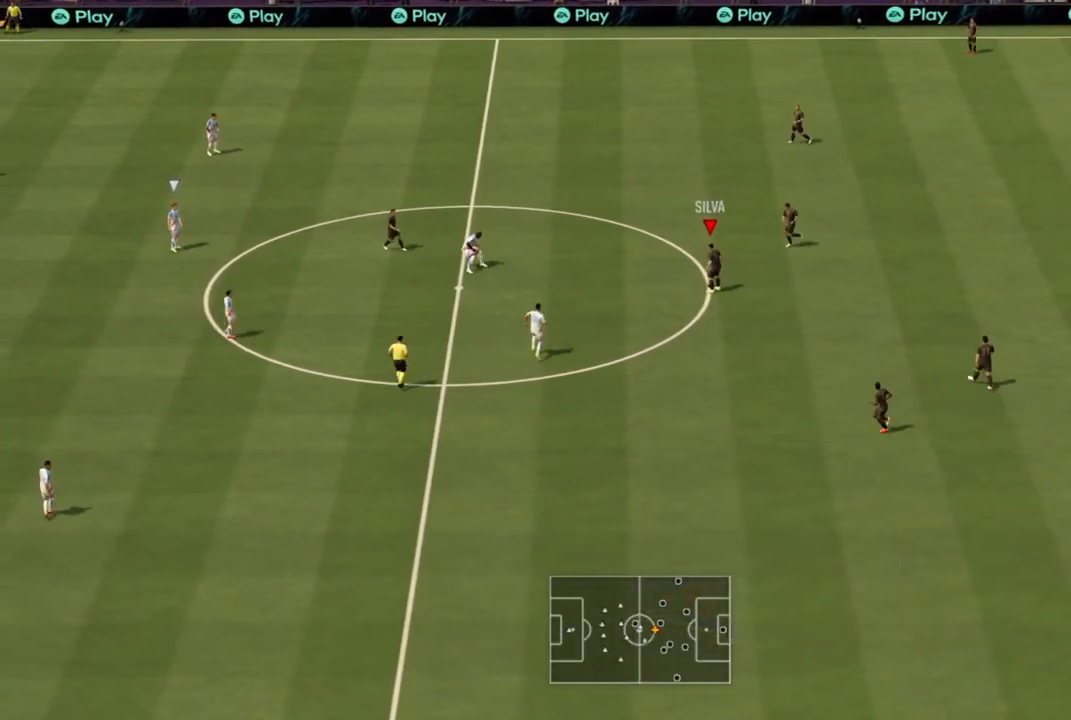
{"buttons": ["L1"], "left_stick": "up", "right_stick": "center", "events": [[100, "CROSS", "down"], [100, "L1", "down"], [166, "left_stick", "up"], [267, "CROSS", "up"]]}
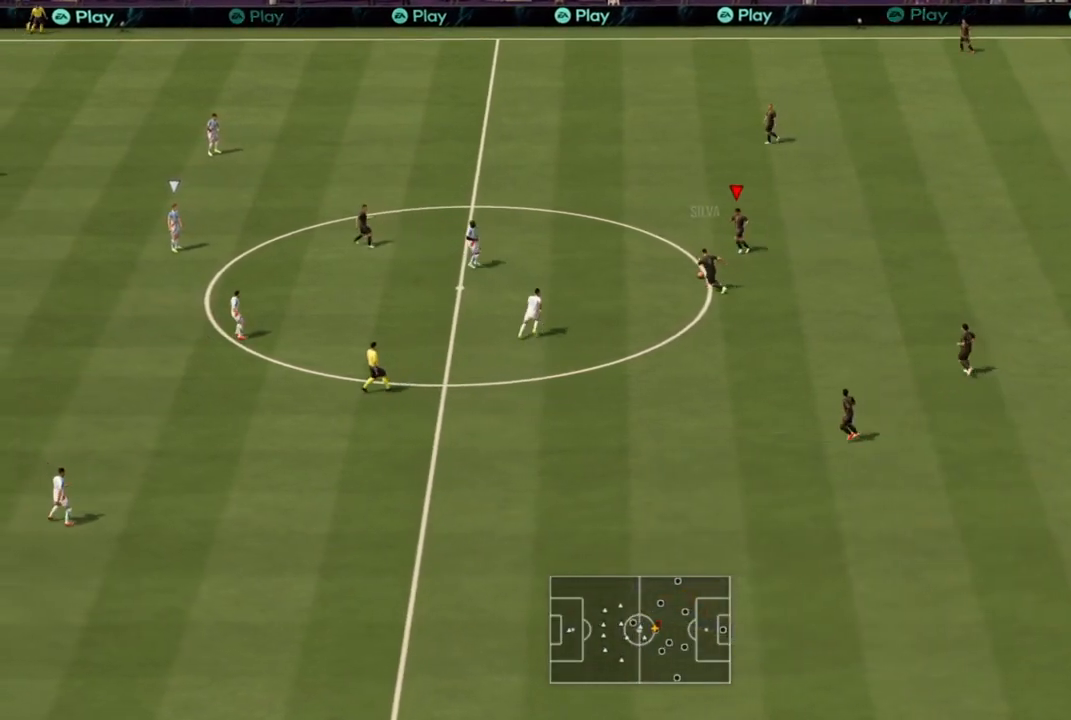
{"buttons": [], "left_stick": "up-left", "right_stick": "center", "events": [[300, "L1", "up"], [300, "left_stick", "up-left"]]}
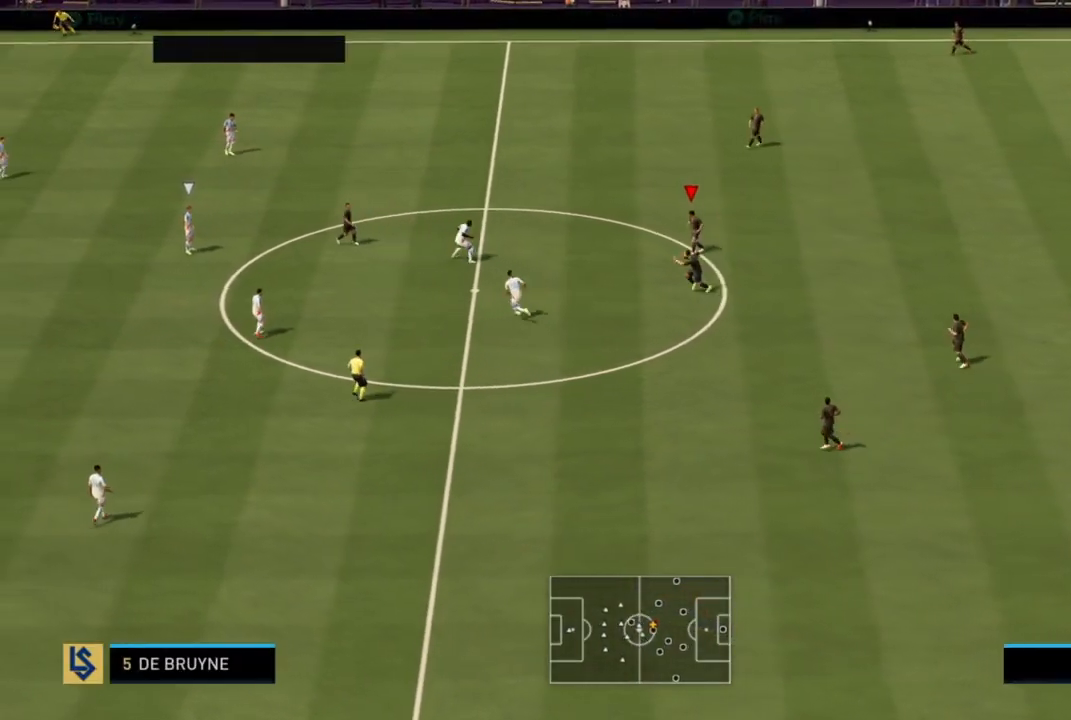
{"buttons": [], "left_stick": "down", "right_stick": "center", "events": [[66, "left_stick", "left"], [400, "left_stick", "down"]]}
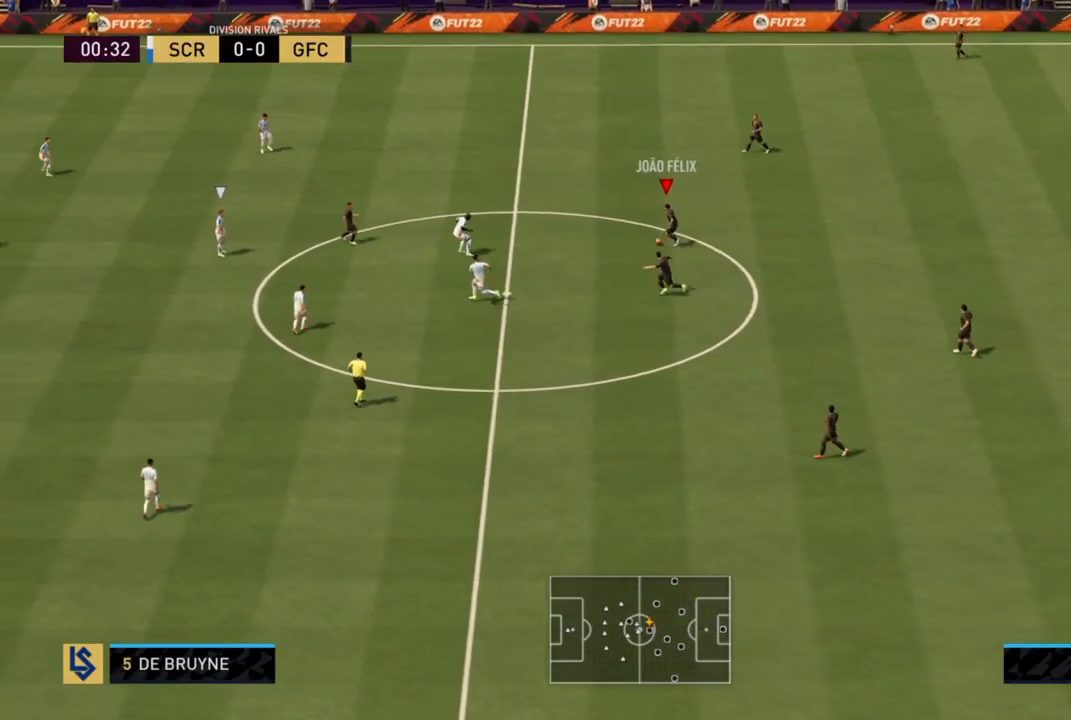
{"buttons": ["CROSS", "R1"], "left_stick": "down", "right_stick": "center", "events": [[401, "CROSS", "down"], [401, "R1", "down"]]}
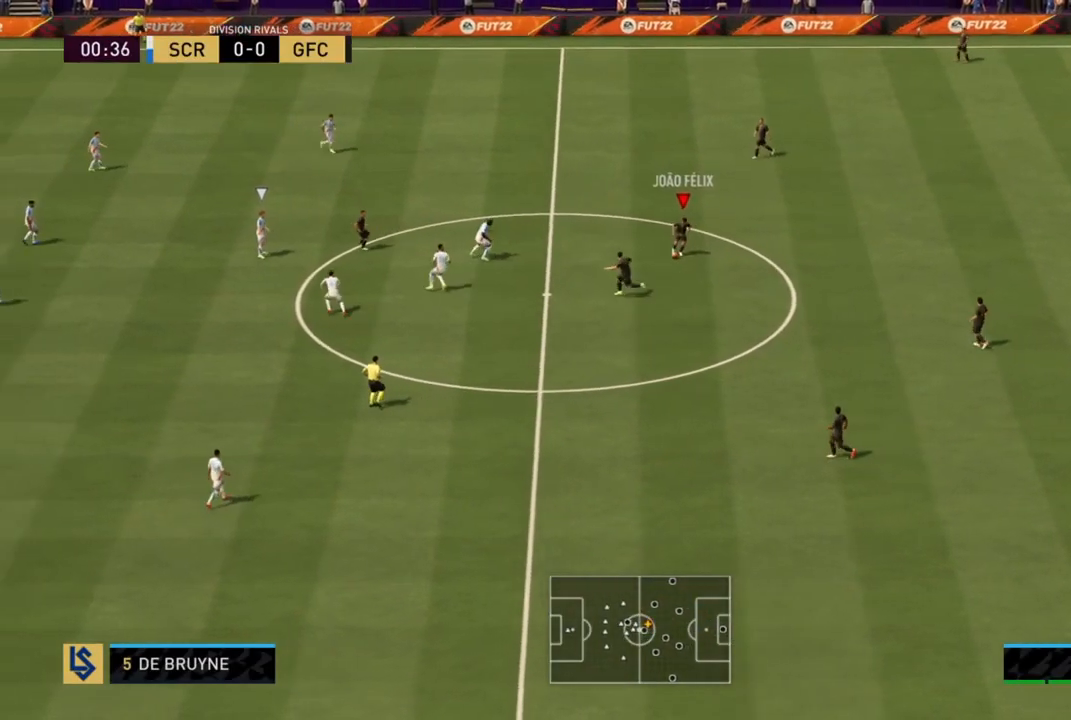
{"buttons": ["R2"], "left_stick": "down", "right_stick": "center", "events": [[100, "CROSS", "up"], [100, "R1", "up"], [400, "R2", "down"]]}
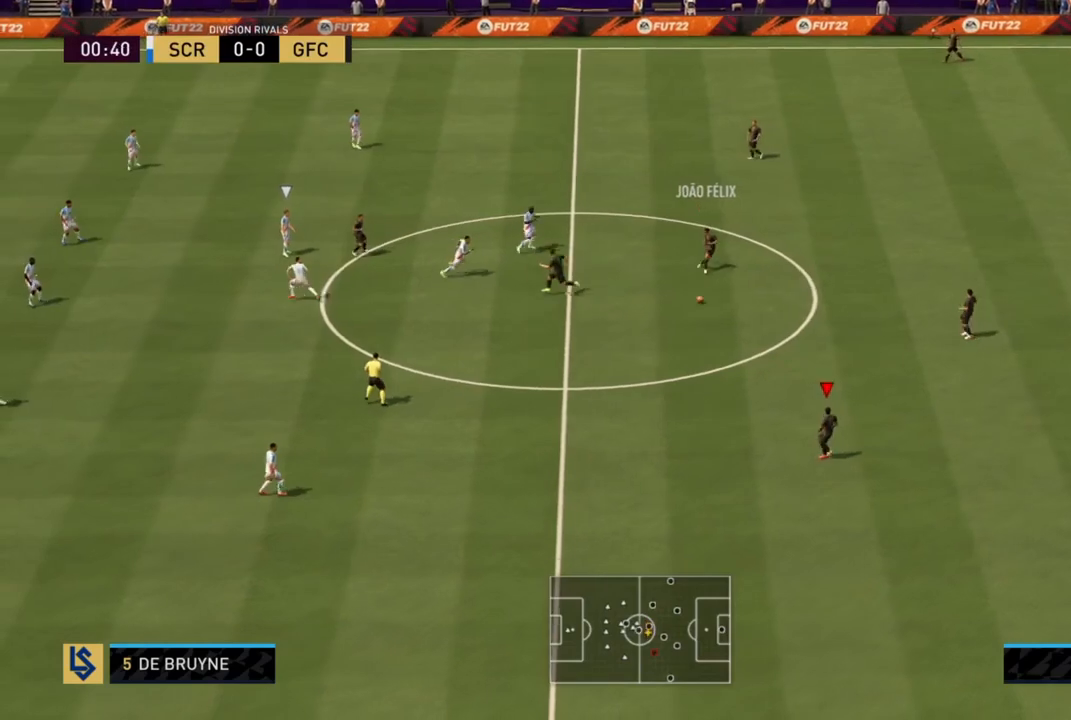
{"buttons": [], "left_stick": "left", "right_stick": "center", "events": [[334, "left_stick", "down-left"], [434, "R2", "up"], [467, "left_stick", "left"]]}
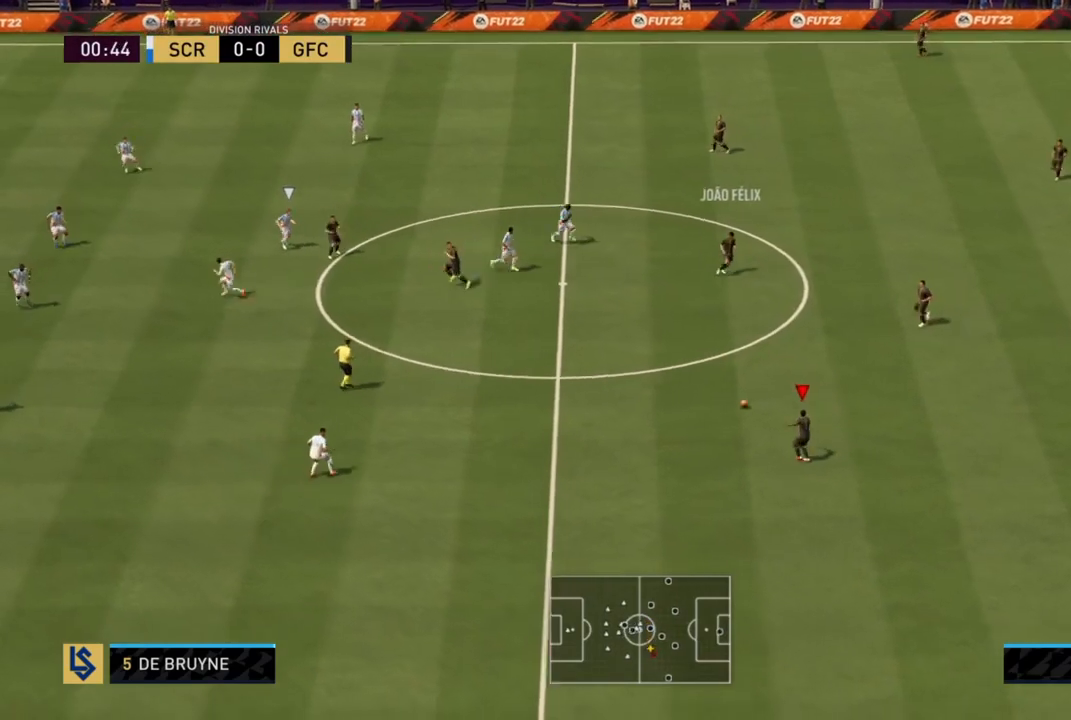
{"buttons": [], "left_stick": "up-left", "right_stick": "center", "events": [[500, "left_stick", "up-left"]]}
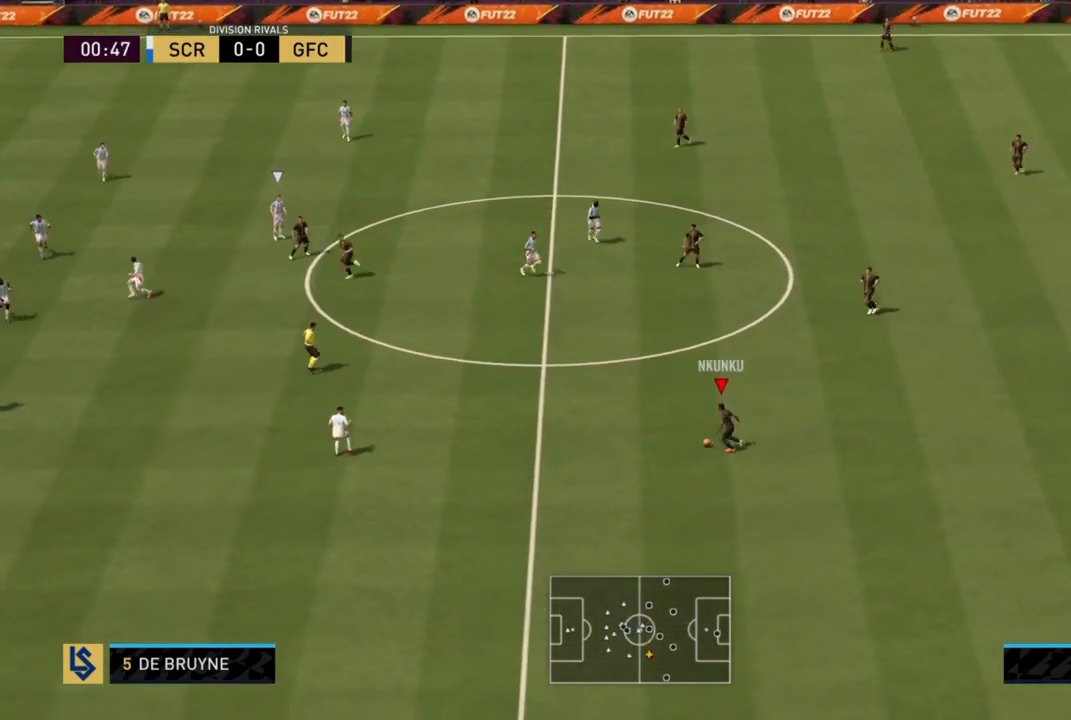
{"buttons": [], "left_stick": "down-right", "right_stick": "center", "events": [[167, "left_stick", "up"], [267, "left_stick", "up-right"], [434, "left_stick", "down-right"]]}
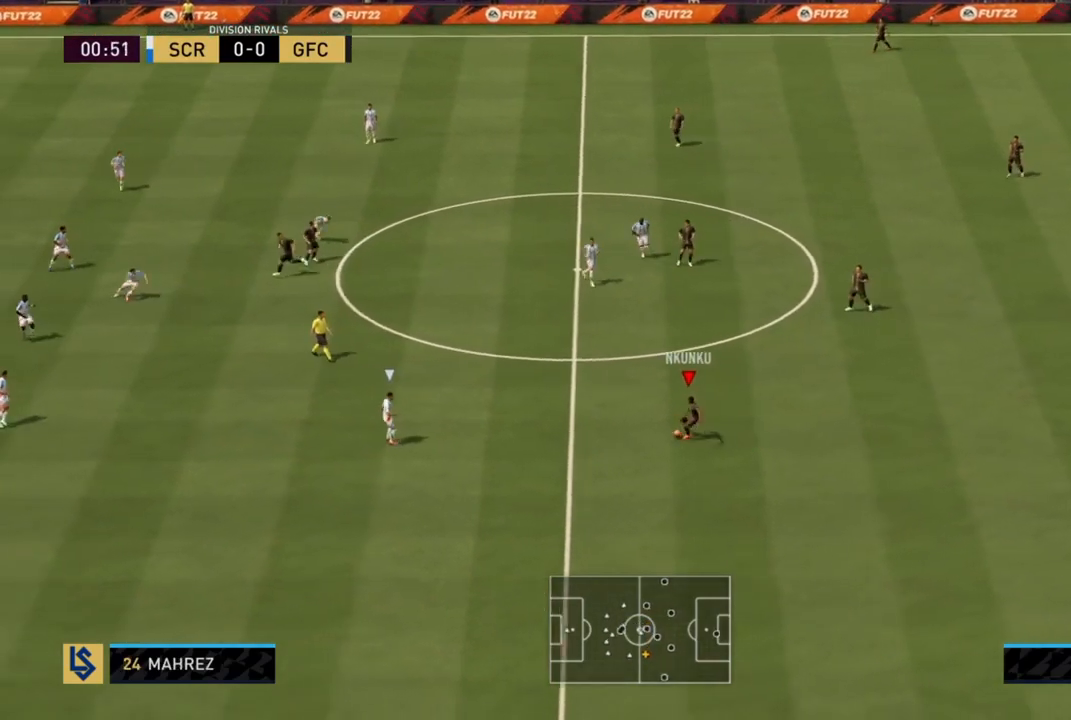
{"buttons": ["CROSS"], "left_stick": "down-right", "right_stick": "center", "events": [[433, "CROSS", "down"]]}
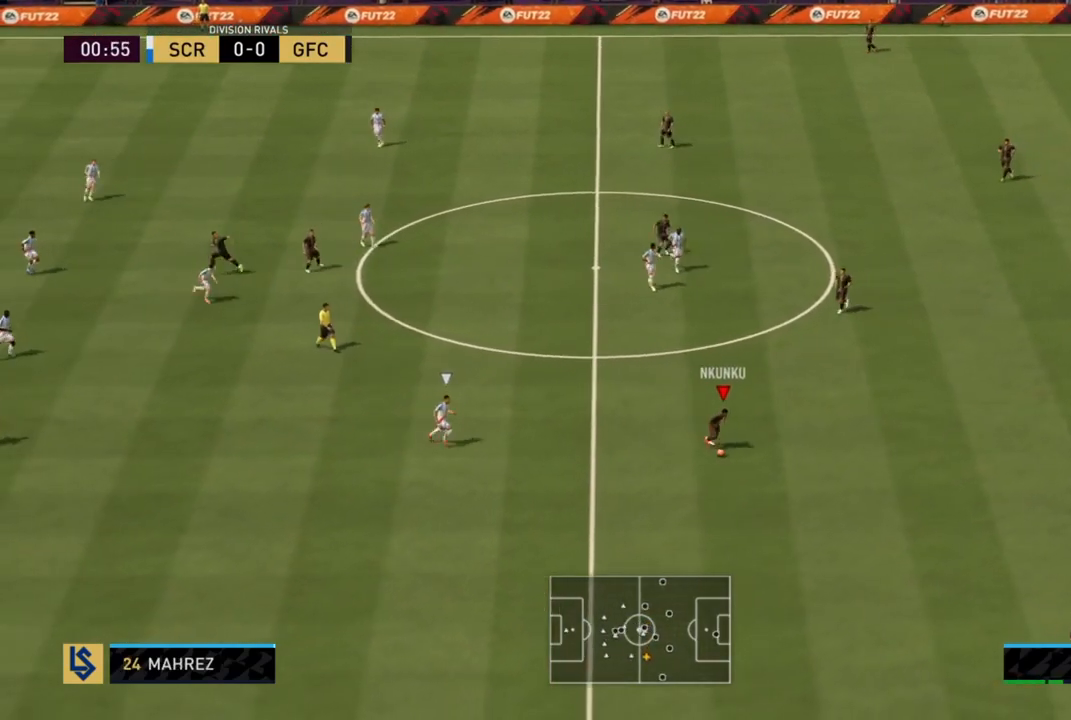
{"buttons": [], "left_stick": "up", "right_stick": "center", "events": [[67, "CROSS", "up"], [367, "left_stick", "center"], [501, "left_stick", "up"]]}
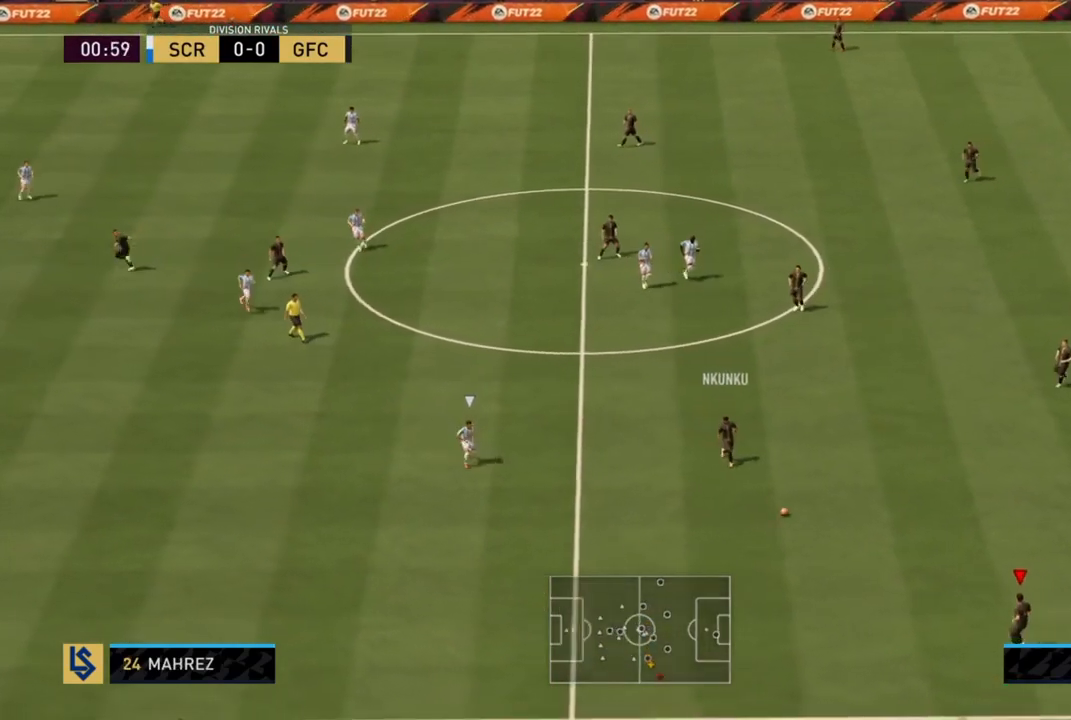
{"buttons": ["CROSS"], "left_stick": "up-left", "right_stick": "center", "events": [[400, "left_stick", "up-left"], [467, "CROSS", "down"]]}
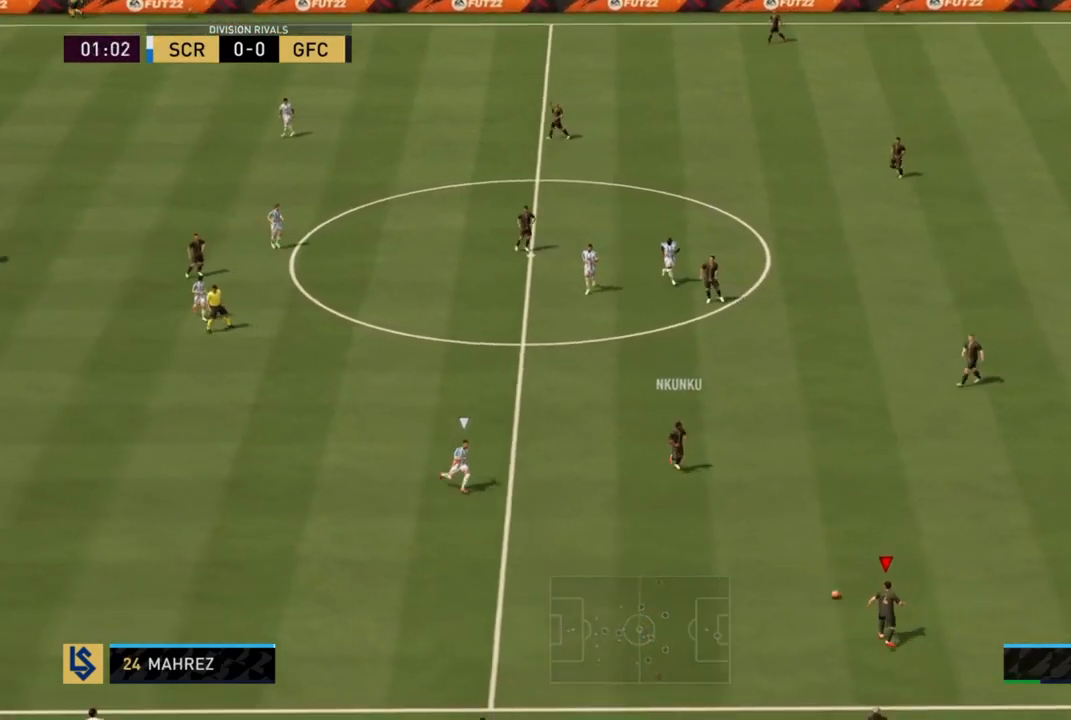
{"buttons": [], "left_stick": "left", "right_stick": "center", "events": [[100, "CROSS", "up"], [134, "R2", "down"], [134, "left_stick", "down"], [234, "R2", "up"], [300, "R2", "down"], [501, "R2", "up"], [501, "left_stick", "left"]]}
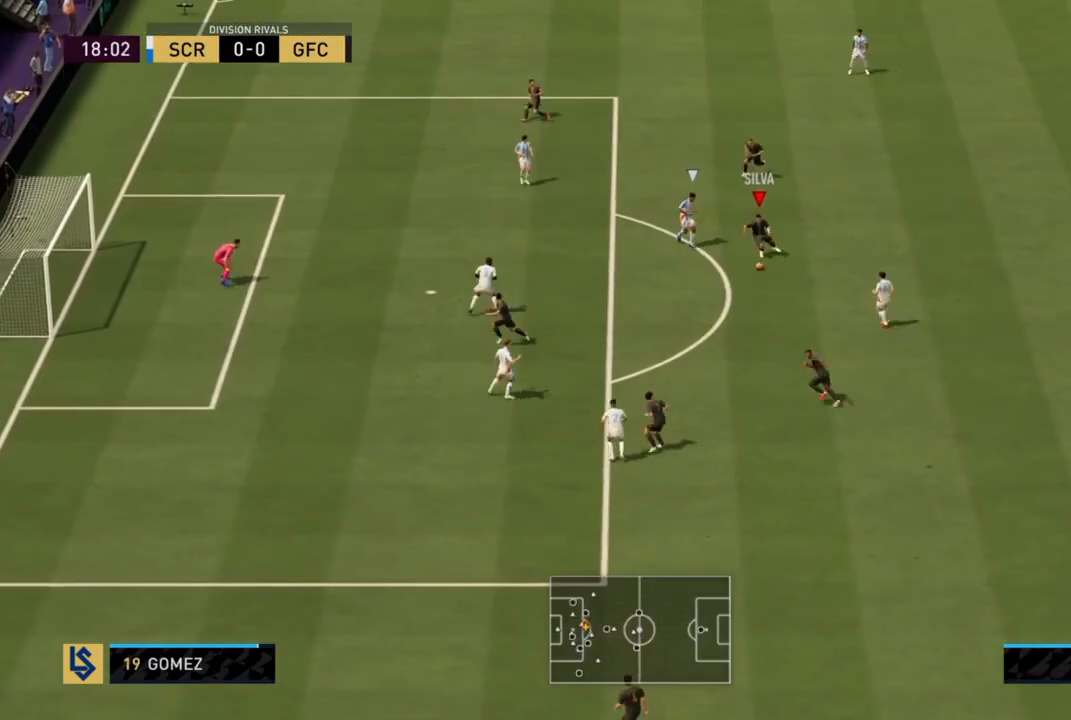
{"buttons": [], "left_stick": "up", "right_stick": "center", "events": [[33, "left_stick", "up-left"], [133, "left_stick", "up"]]}
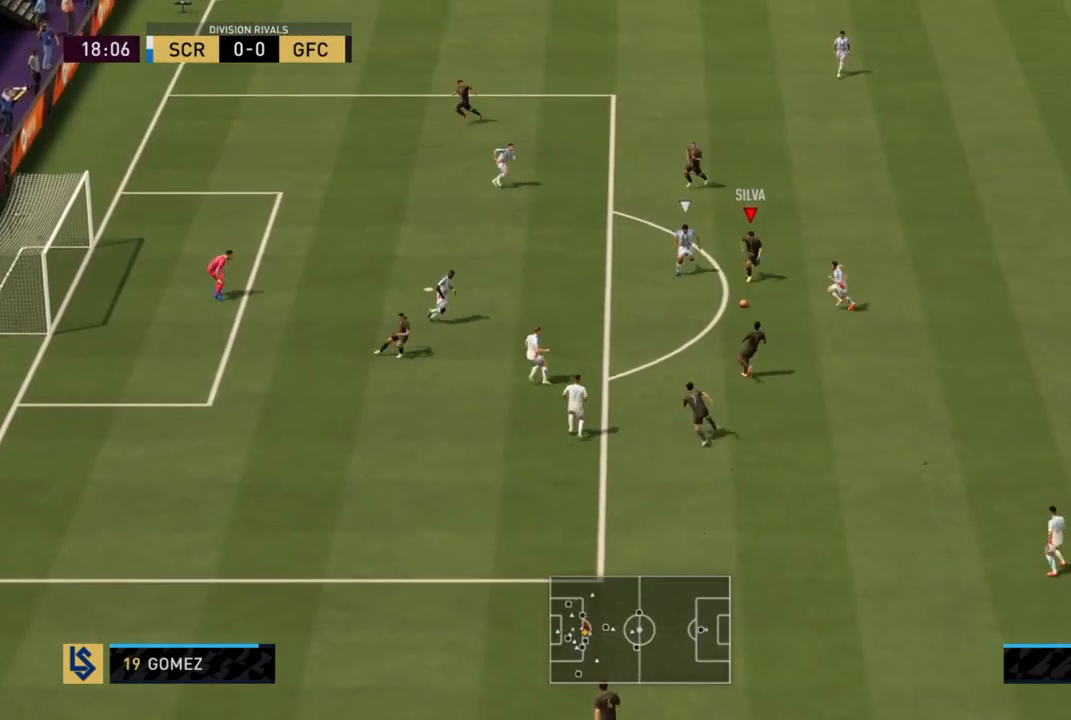
{"buttons": ["L1", "R1"], "left_stick": "up", "right_stick": "center", "events": [[33, "L1", "down"], [100, "R1", "down"]]}
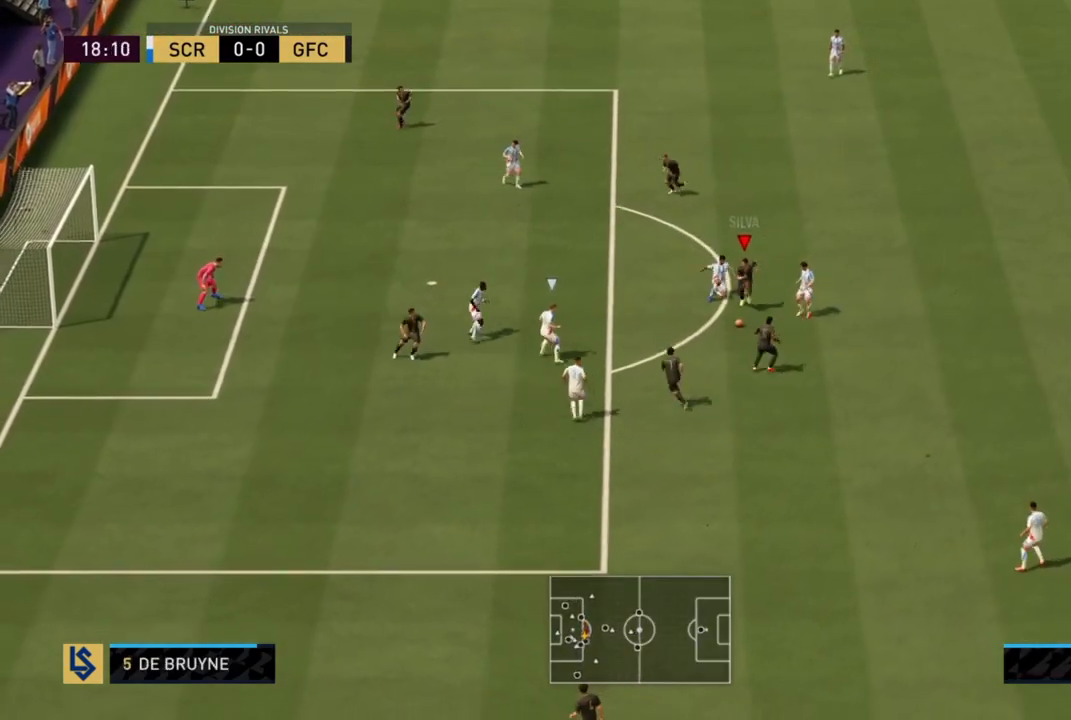
{"buttons": [], "left_stick": "up-left", "right_stick": "center", "events": [[367, "L1", "up"], [367, "R1", "up"], [500, "left_stick", "up-left"]]}
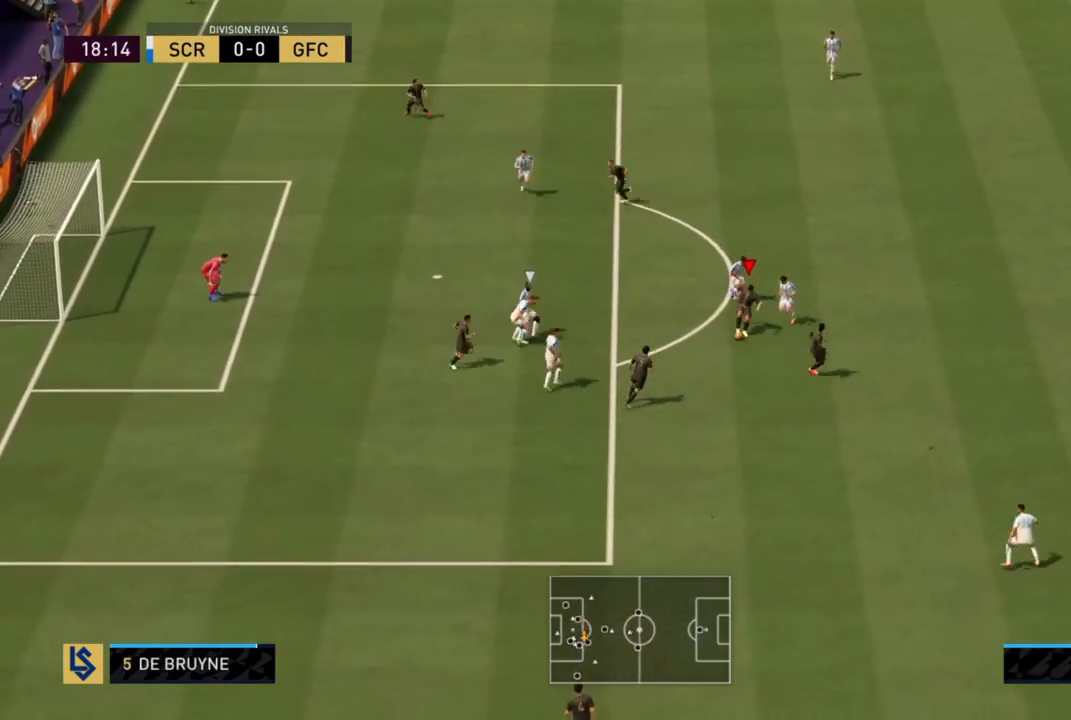
{"buttons": ["R2"], "left_stick": "up-left", "right_stick": "center", "events": [[167, "left_stick", "left"], [300, "R2", "down"], [501, "left_stick", "up-left"]]}
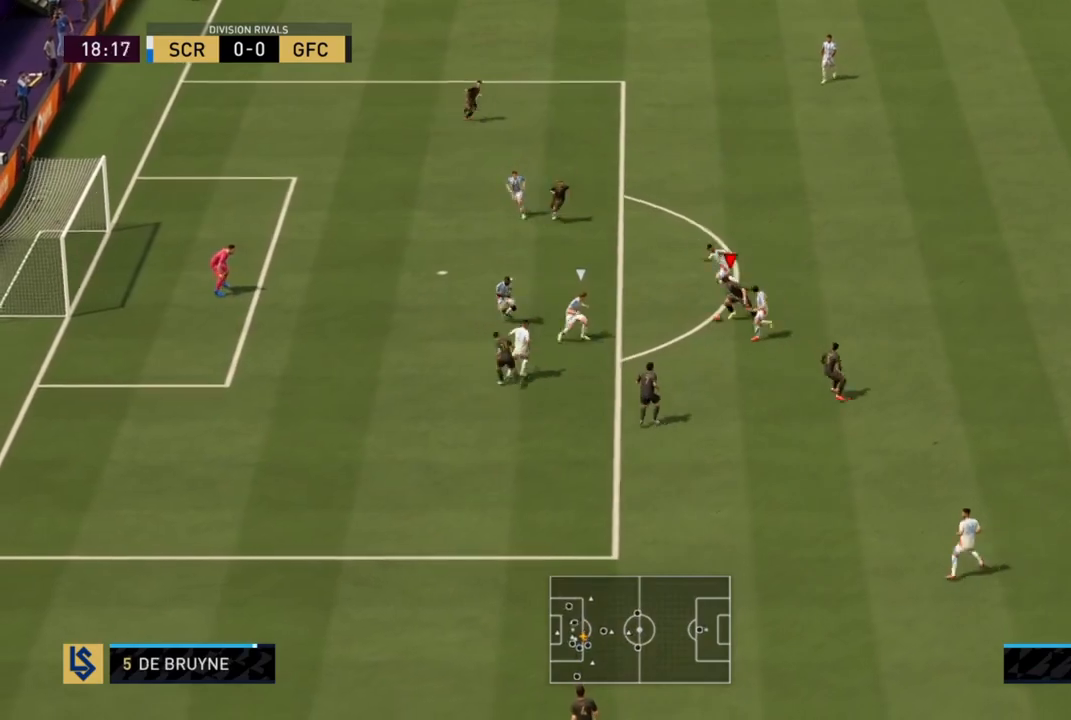
{"buttons": [], "left_stick": "up-left", "right_stick": "center", "events": [[500, "R2", "up"]]}
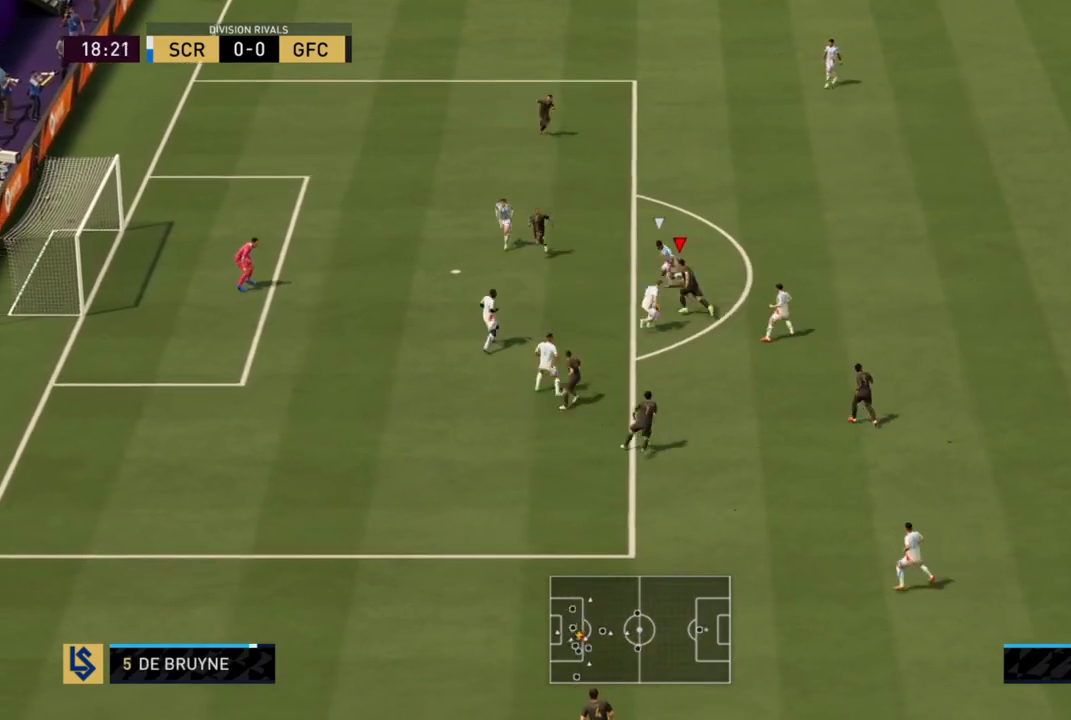
{"buttons": [], "left_stick": "down-left", "right_stick": "center", "events": [[400, "left_stick", "left"], [501, "left_stick", "down-left"]]}
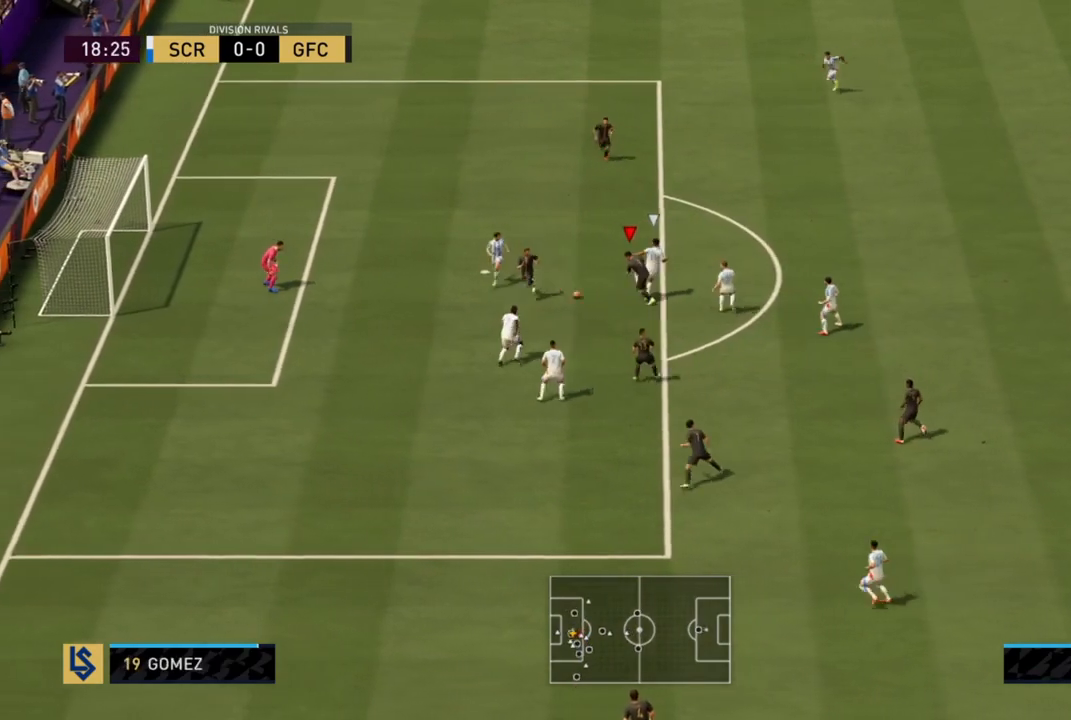
{"buttons": [], "left_stick": "down-left", "right_stick": "center", "events": []}